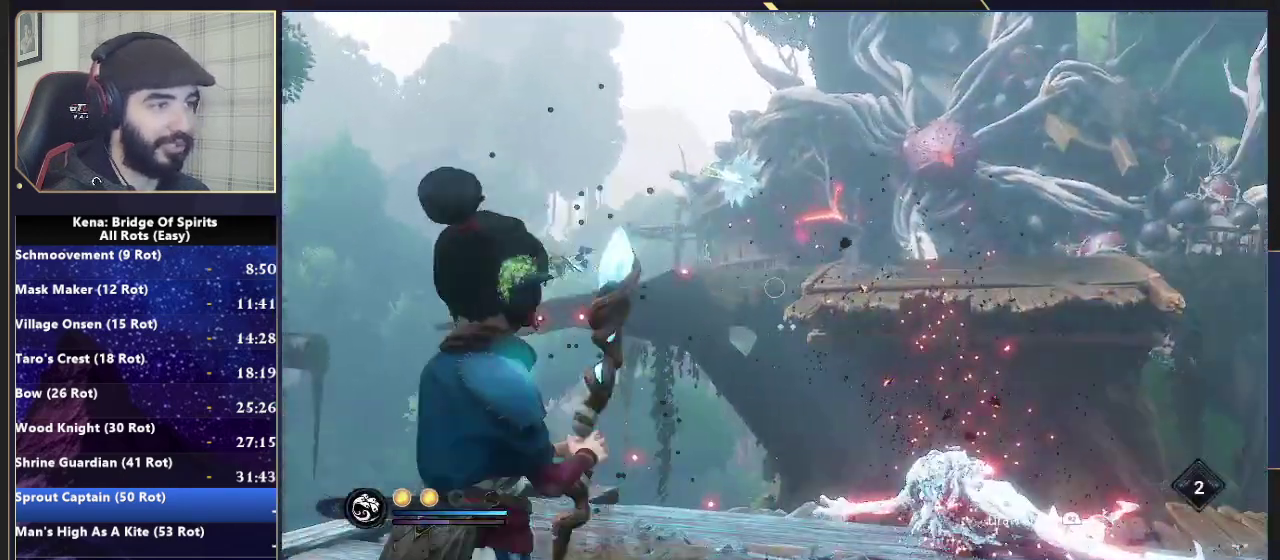
Gameplay with a controller (PlayStation layout); each line is a JSON object with the inputs held at the frame after it. "events" lists button and stick changes between this image and that frame as [ms after this image, input, new state], when the widget could be followed in between.
{"buttons": ["L2", "R2"], "left_stick": "down-left", "right_stick": "center"}
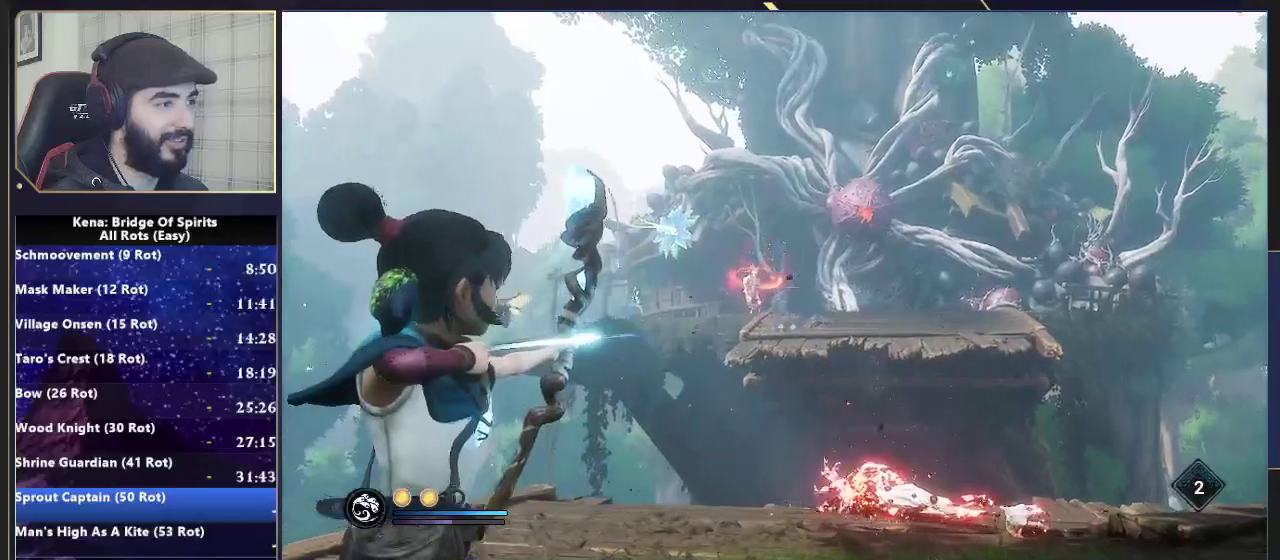
{"buttons": ["L2"], "left_stick": "down-right", "right_stick": "down-right"}
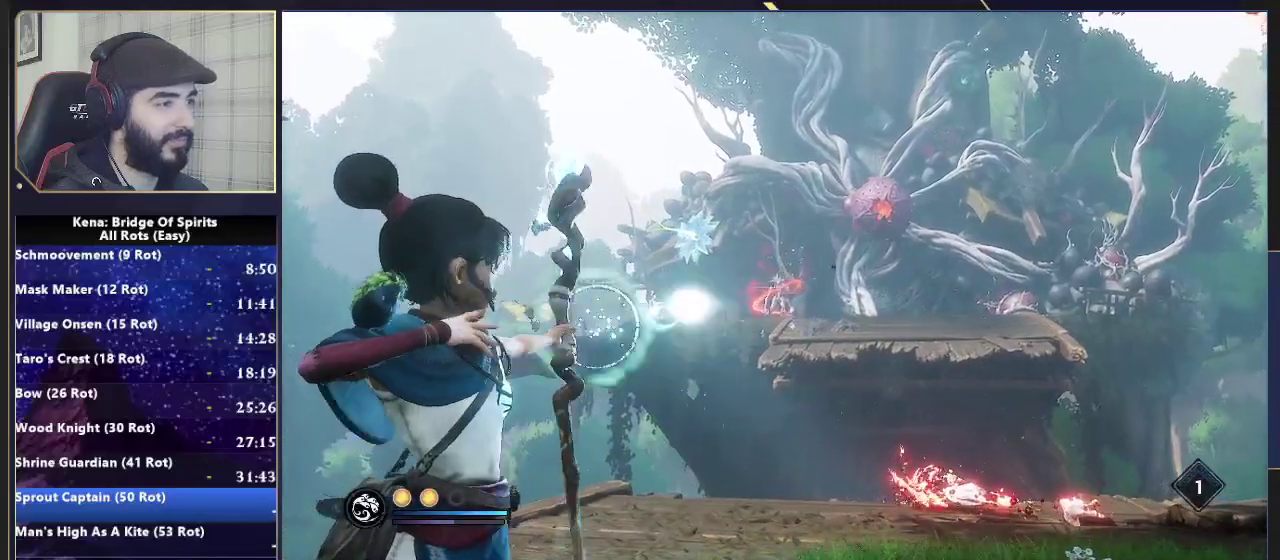
{"buttons": ["L2", "R2"], "left_stick": "down-right", "right_stick": "right", "events": [[67, "right_stick", "center"], [217, "R2", "down"], [300, "right_stick", "right"]]}
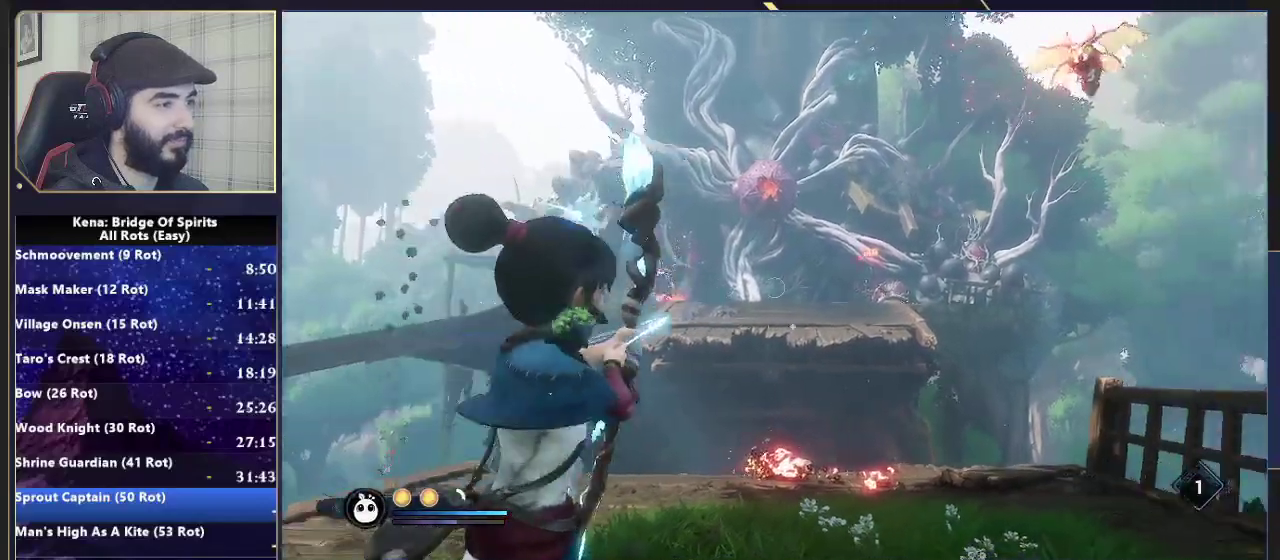
{"buttons": ["L2", "R2"], "left_stick": "center", "right_stick": "center", "events": [[17, "left_stick", "right"], [50, "right_stick", "center"], [150, "left_stick", "down-right"], [400, "left_stick", "right"], [483, "left_stick", "center"]]}
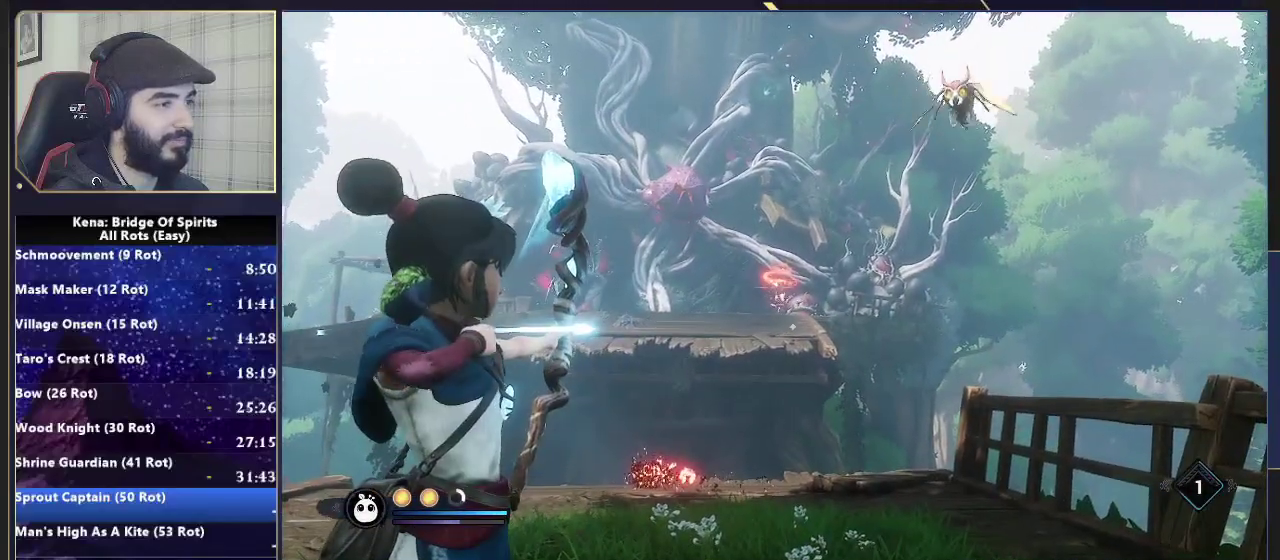
{"buttons": ["L2", "R2"], "left_stick": "center", "right_stick": "center", "events": []}
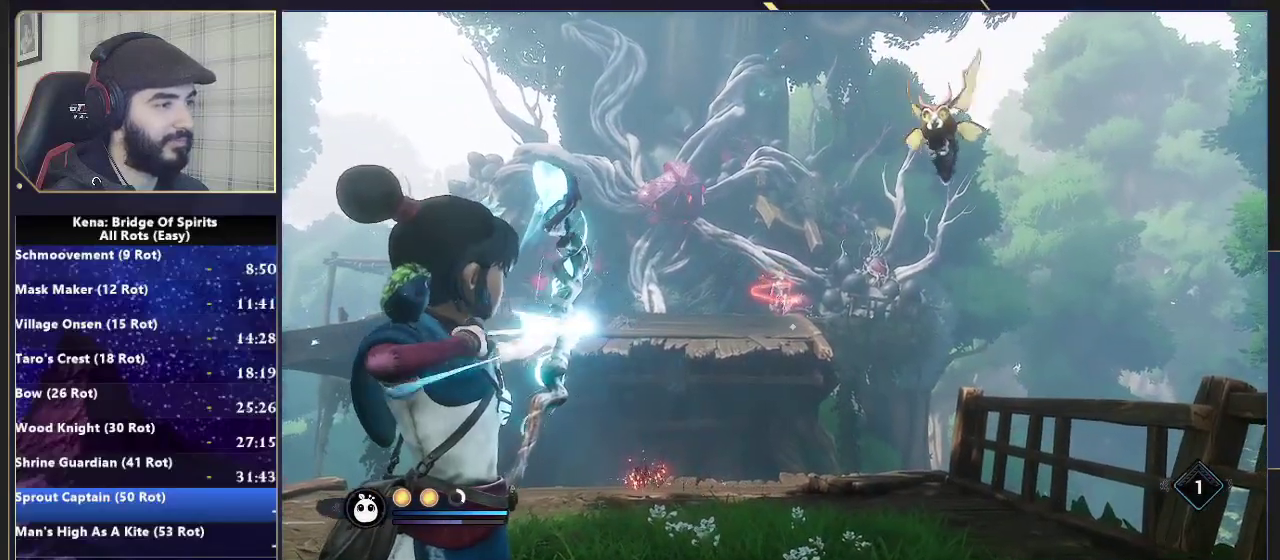
{"buttons": ["L2"], "left_stick": "down-right", "right_stick": "up-right", "events": [[100, "R2", "up"], [133, "left_stick", "down-right"], [233, "right_stick", "up-right"]]}
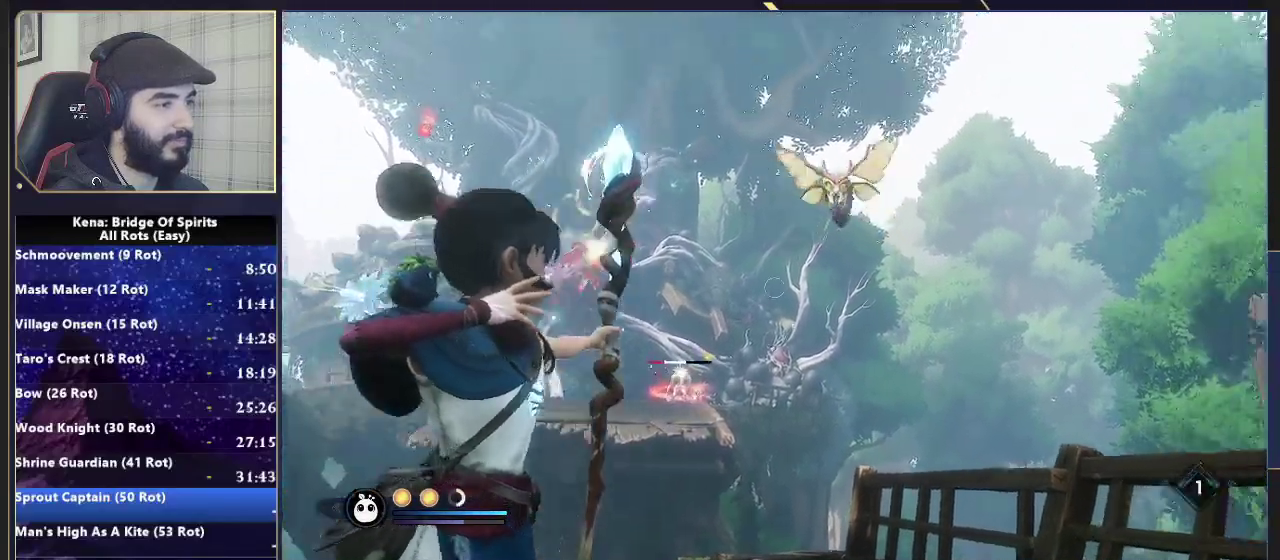
{"buttons": ["SQUARE", "L2"], "left_stick": "down-left", "right_stick": "center"}
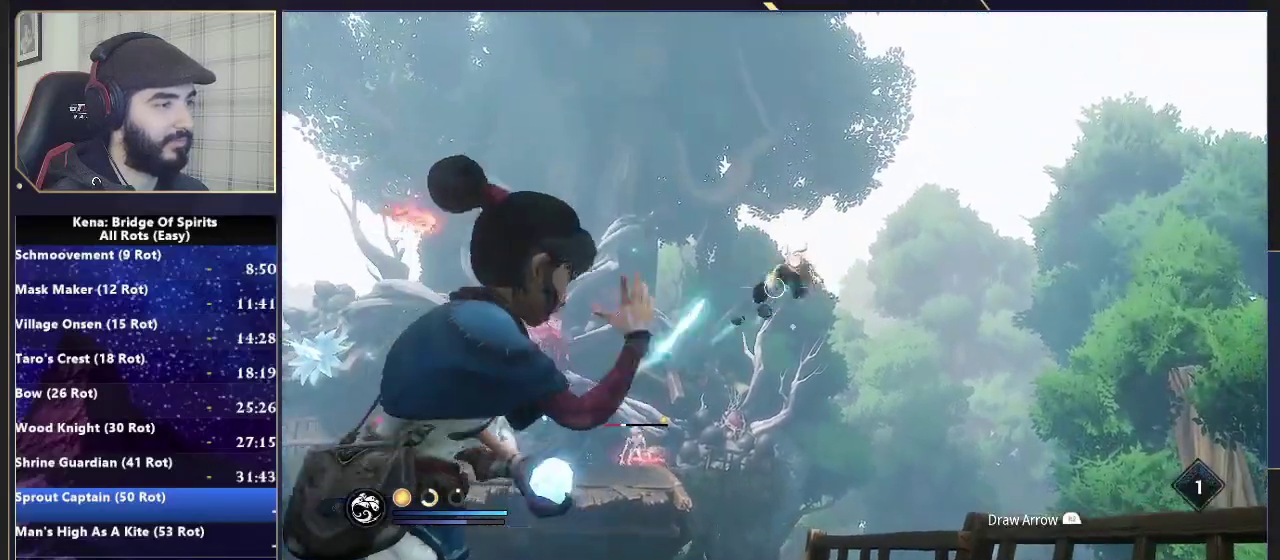
{"buttons": ["L2", "R2"], "left_stick": "up-left", "right_stick": "down"}
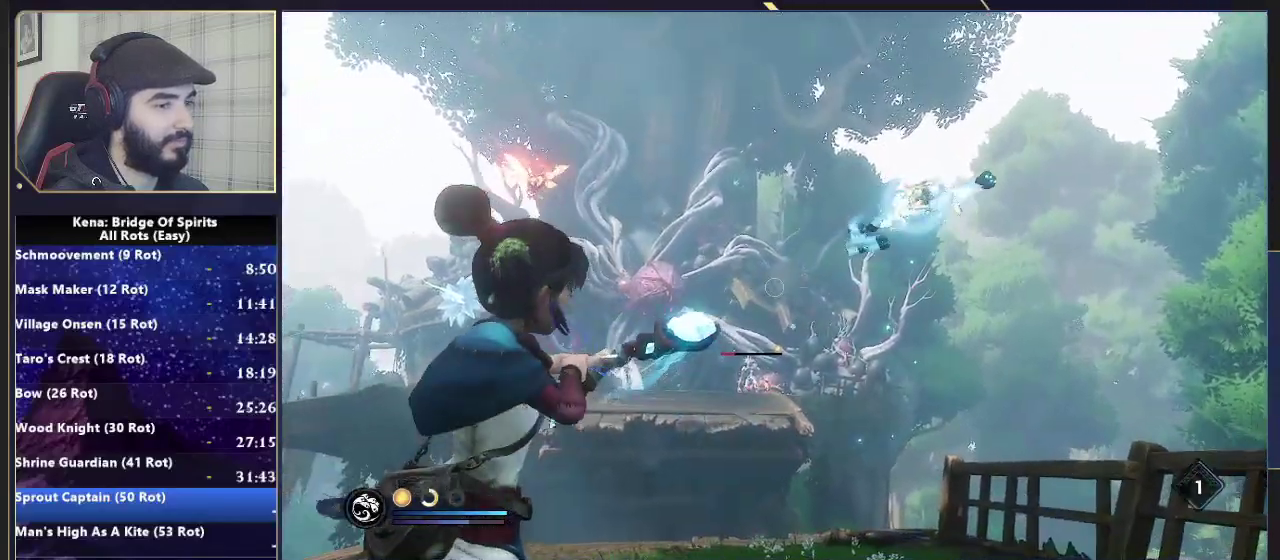
{"buttons": ["L2", "R2"], "left_stick": "up", "right_stick": "down", "events": [[83, "right_stick", "center"], [400, "left_stick", "up"], [400, "right_stick", "down"]]}
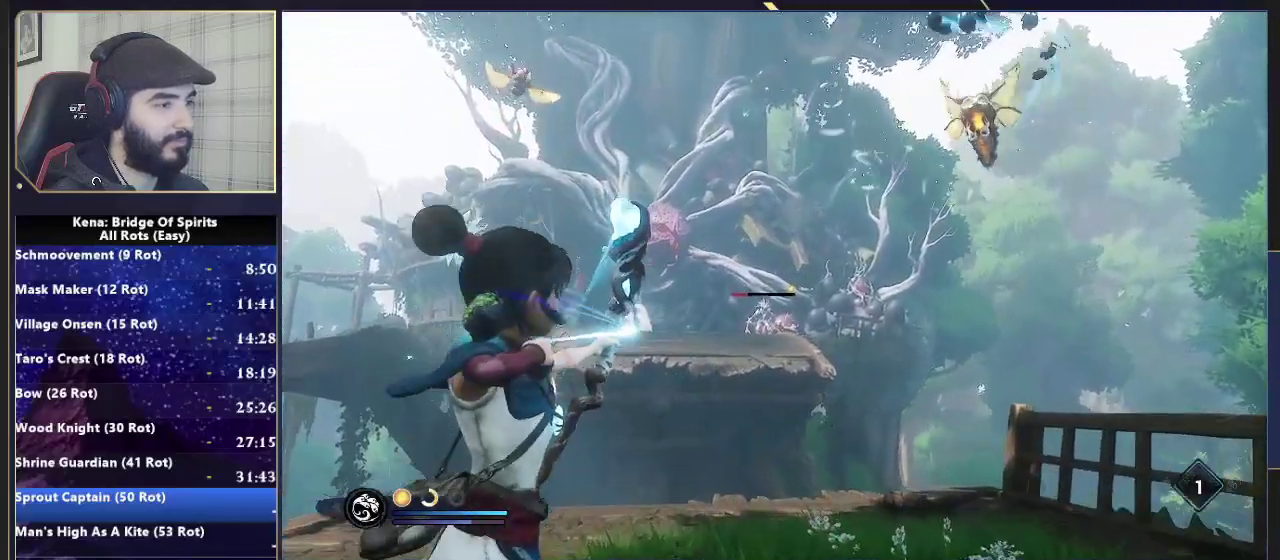
{"buttons": ["L2"], "left_stick": "up", "right_stick": "up-left", "events": [[67, "R2", "up"], [67, "right_stick", "down-left"], [100, "left_stick", "down-left"], [117, "right_stick", "left"], [233, "right_stick", "up-left"], [283, "right_stick", "down-right"], [383, "left_stick", "left"], [450, "left_stick", "up-left"], [467, "right_stick", "up-left"], [500, "left_stick", "up"]]}
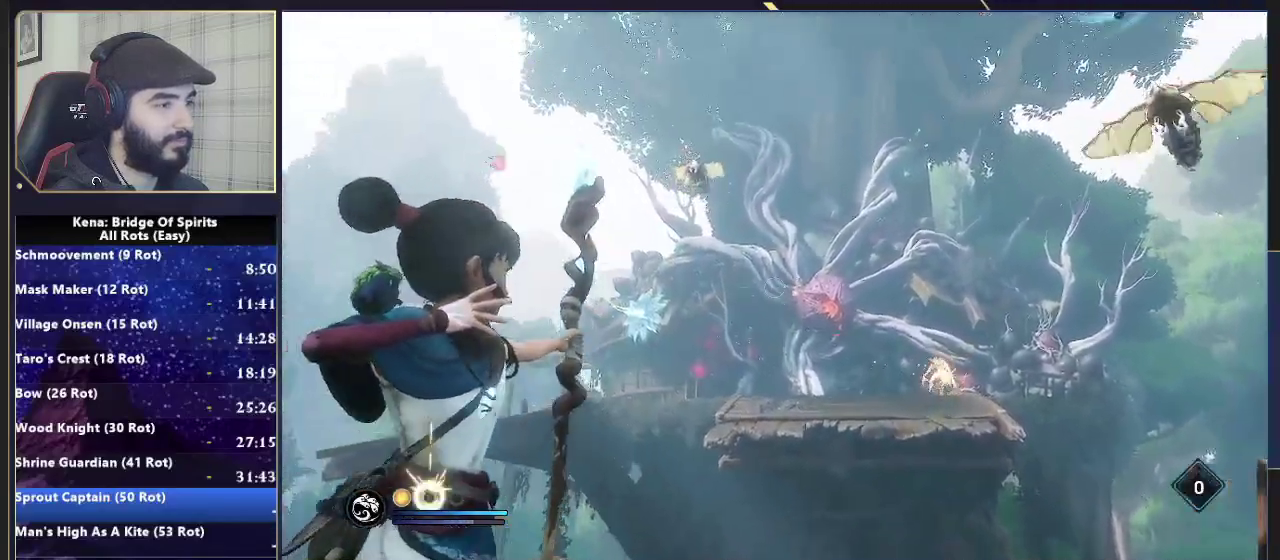
{"buttons": ["L2"], "left_stick": "down", "right_stick": "center", "events": [[17, "right_stick", "center"], [83, "SQUARE", "down"], [133, "SQUARE", "up"], [150, "left_stick", "down-right"], [250, "left_stick", "left"], [250, "right_stick", "up"], [300, "left_stick", "down-left"], [400, "SQUARE", "down"], [400, "left_stick", "down"], [483, "SQUARE", "up"], [483, "right_stick", "center"]]}
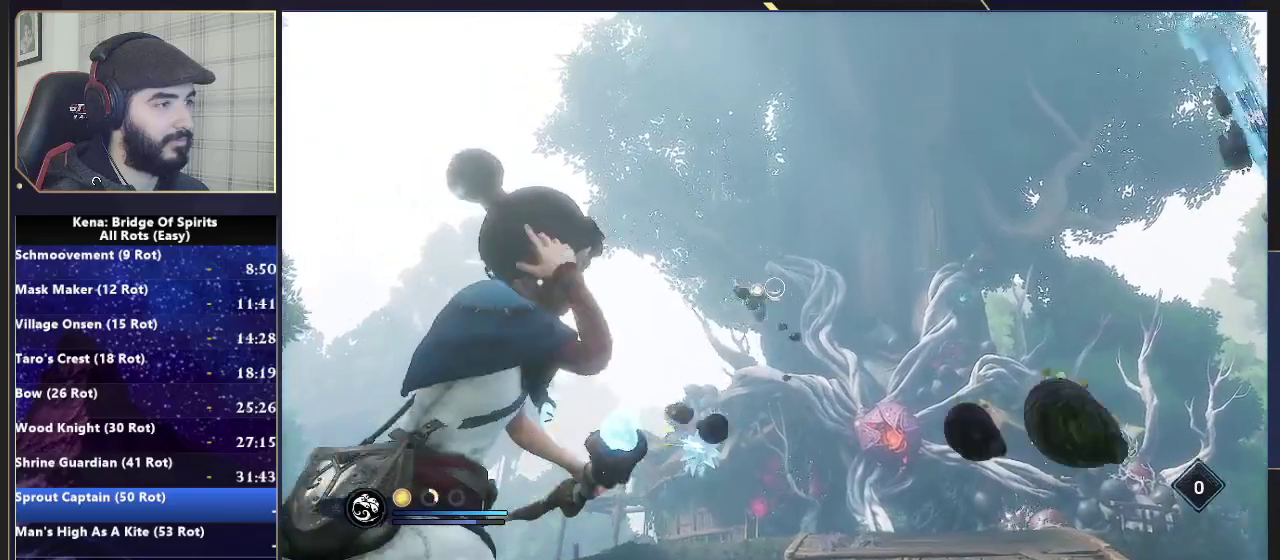
{"buttons": ["L2"], "left_stick": "up-right", "right_stick": "left", "events": [[17, "left_stick", "down-right"], [83, "SQUARE", "down"], [150, "SQUARE", "up"], [183, "right_stick", "left"], [333, "left_stick", "right"], [433, "left_stick", "down-left"], [483, "left_stick", "up-right"]]}
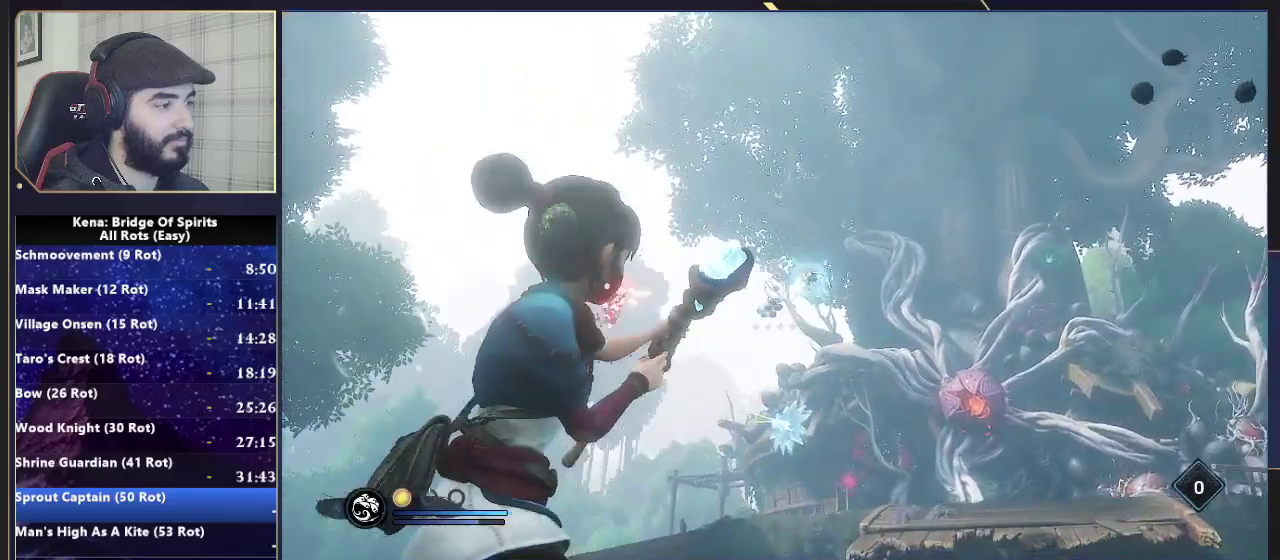
{"buttons": ["SQUARE", "L2"], "left_stick": "down", "right_stick": "center", "events": [[33, "left_stick", "up"], [83, "right_stick", "center"], [117, "left_stick", "up-left"], [217, "right_stick", "left"], [283, "left_stick", "down-right"], [450, "left_stick", "down"], [450, "right_stick", "center"], [483, "SQUARE", "down"]]}
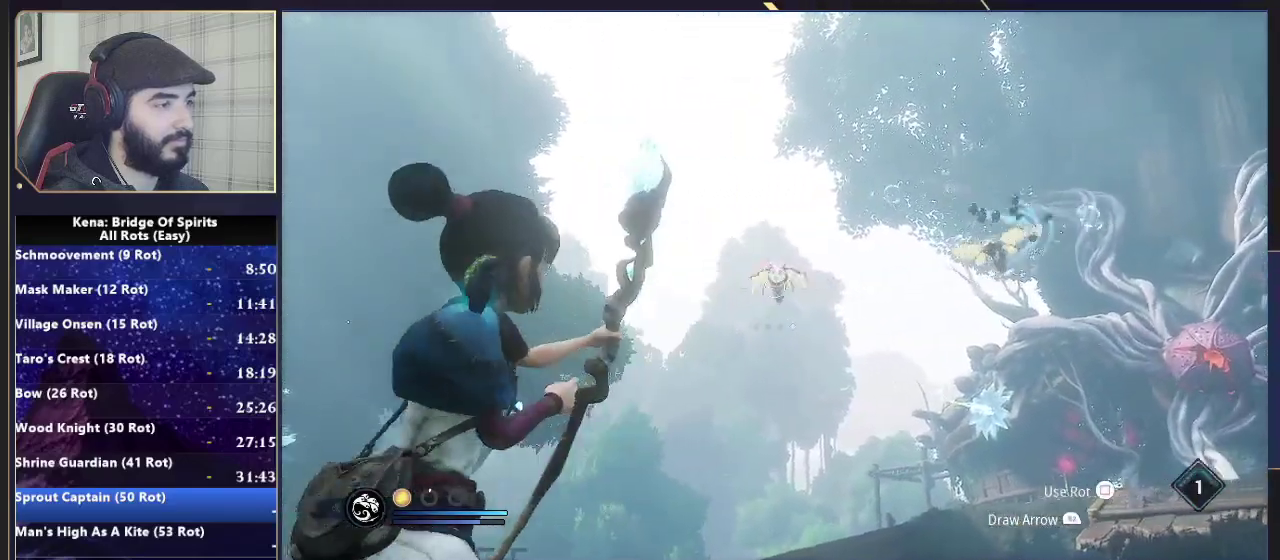
{"buttons": [], "left_stick": "down-right", "right_stick": "down-left", "events": [[50, "SQUARE", "up"], [117, "SQUARE", "down"], [150, "left_stick", "down-right"], [200, "SQUARE", "up"], [250, "SQUARE", "down"], [267, "left_stick", "up-left"], [333, "SQUARE", "up"], [383, "left_stick", "down-right"], [400, "right_stick", "down-left"], [433, "L2", "up"]]}
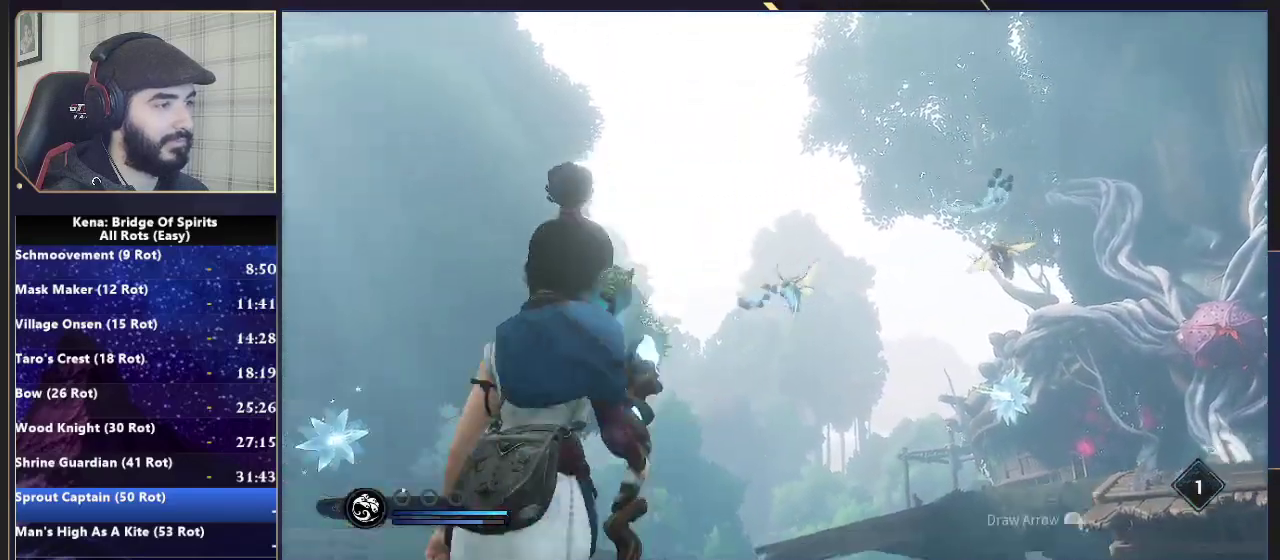
{"buttons": [], "left_stick": "down-right", "right_stick": "left", "events": [[133, "right_stick", "left"]]}
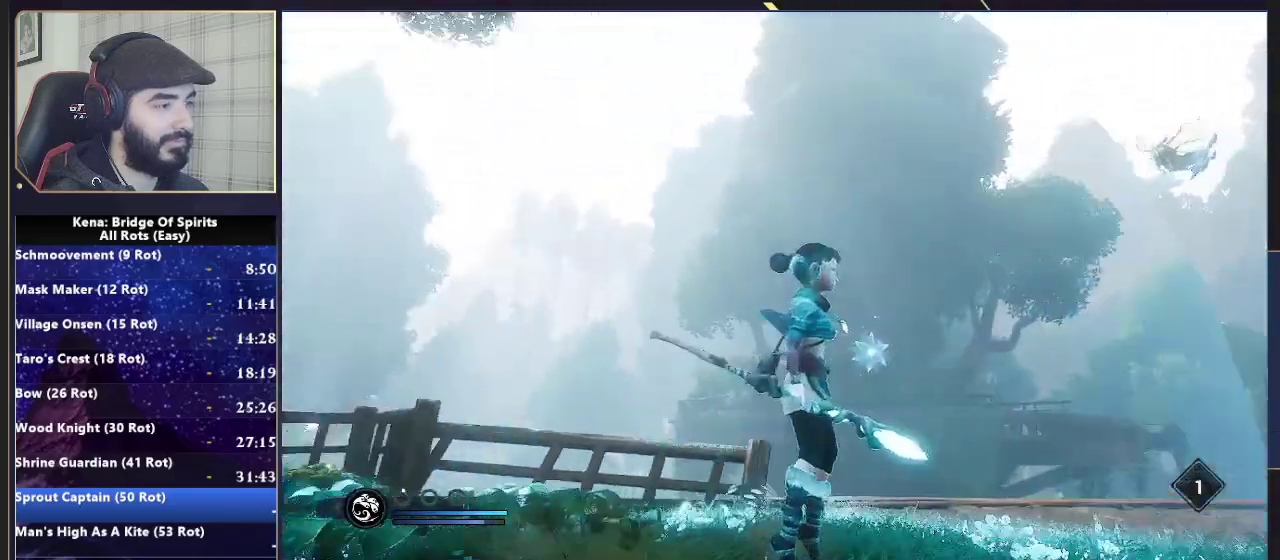
{"buttons": [], "left_stick": "up-left", "right_stick": "up"}
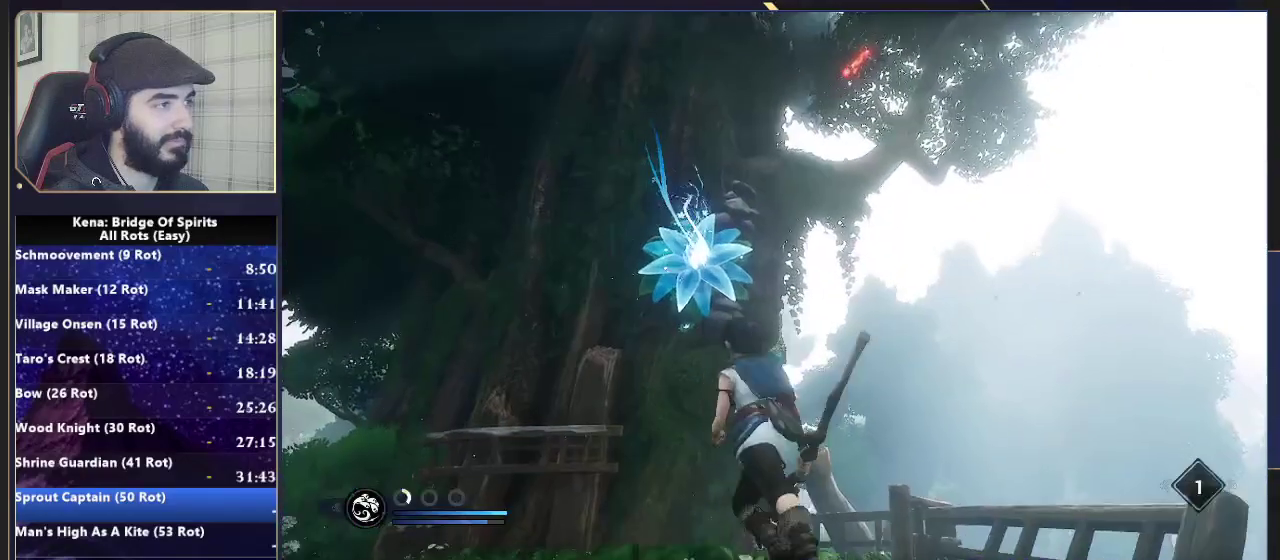
{"buttons": ["L2", "R2"], "left_stick": "center", "right_stick": "up-right"}
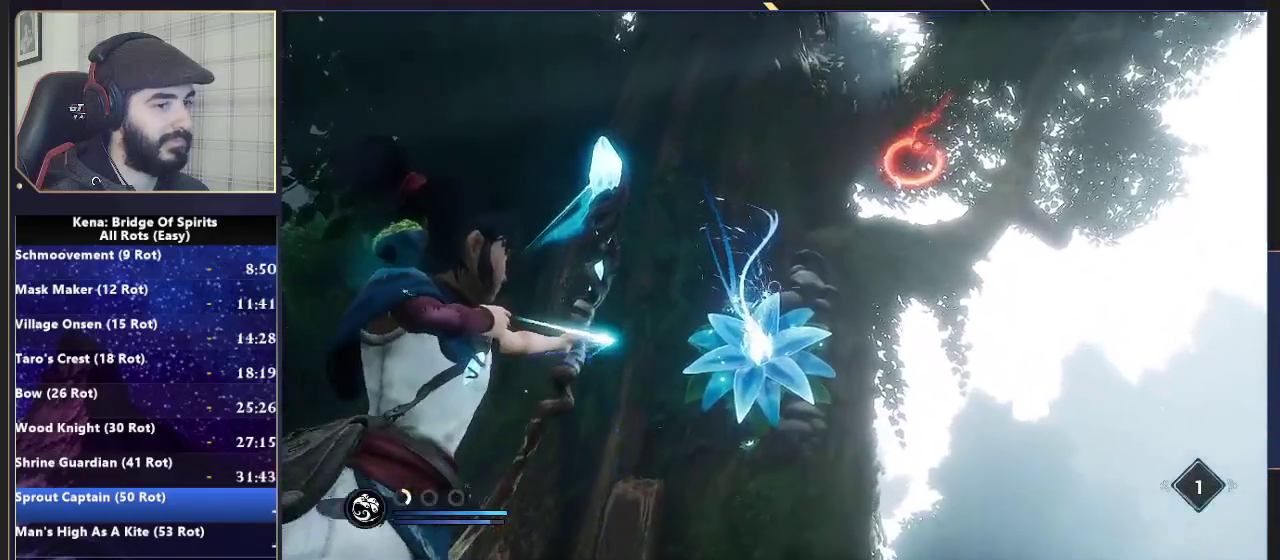
{"buttons": ["L2", "R2"], "left_stick": "center", "right_stick": "center"}
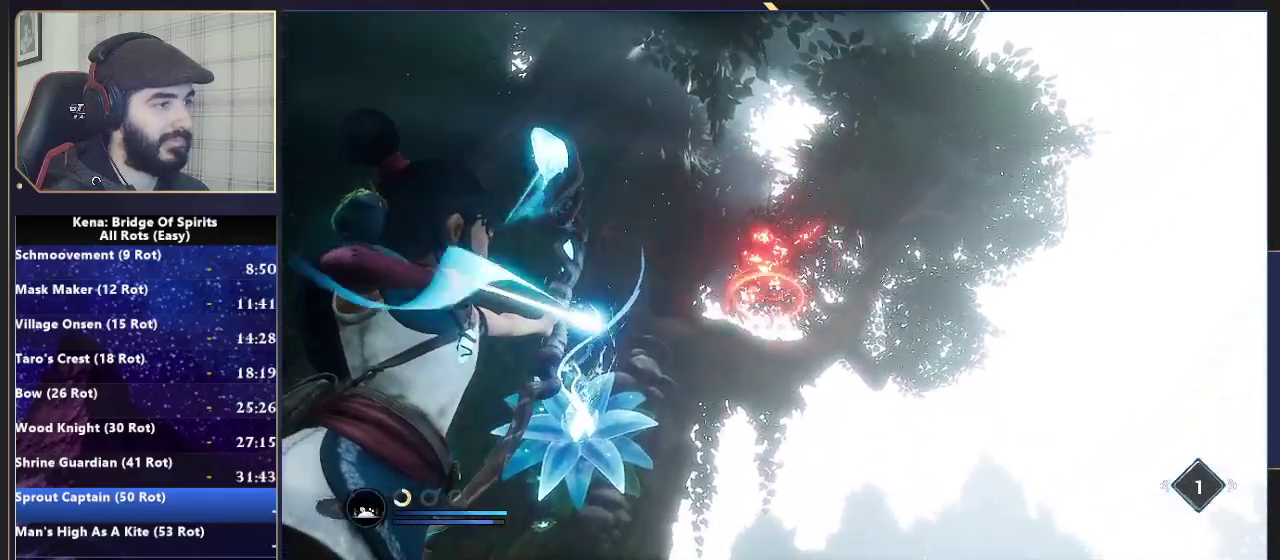
{"buttons": ["L2", "R2"], "left_stick": "center", "right_stick": "center", "events": [[117, "right_stick", "down-left"], [217, "right_stick", "center"]]}
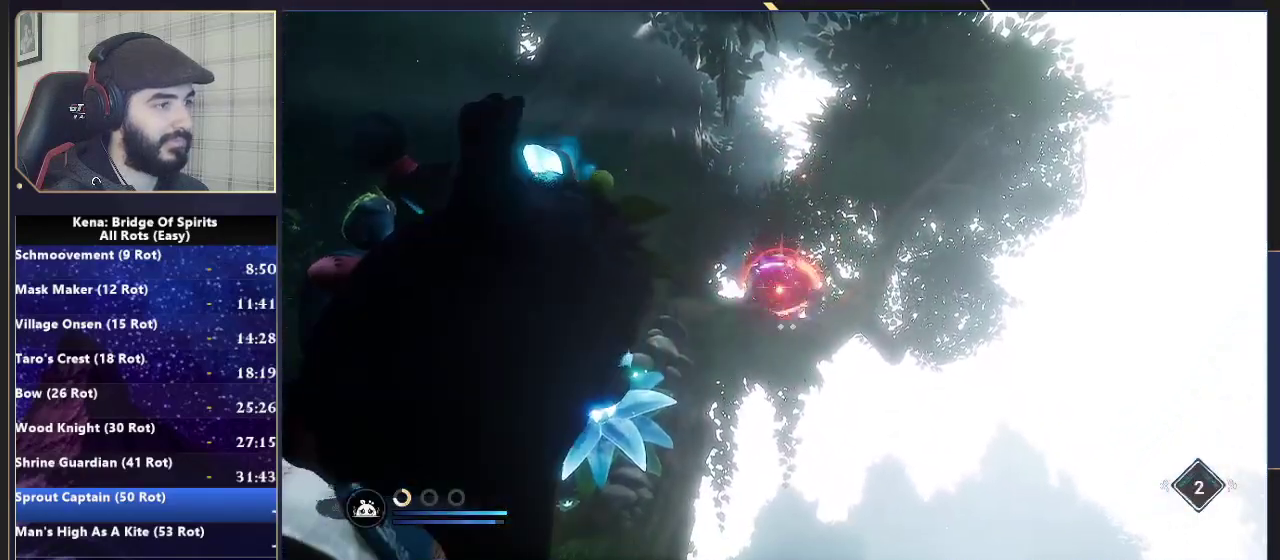
{"buttons": ["L2"], "left_stick": "center", "right_stick": "center", "events": [[67, "right_stick", "up"], [133, "right_stick", "center"], [150, "R2", "up"]]}
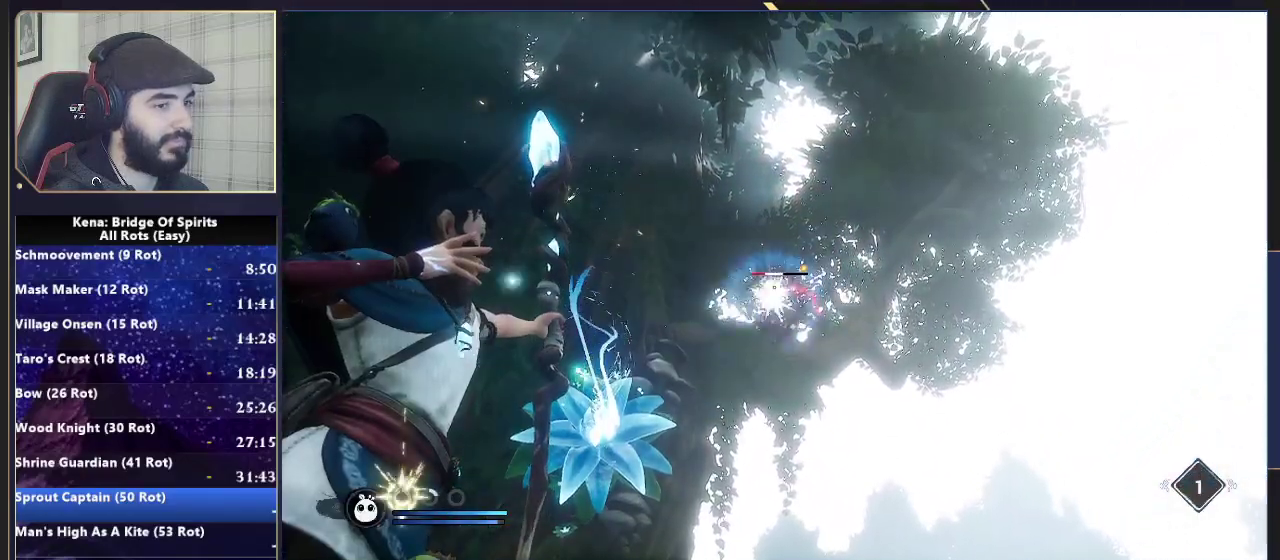
{"buttons": ["L2", "R2"], "left_stick": "center", "right_stick": "center", "events": [[83, "R2", "down"]]}
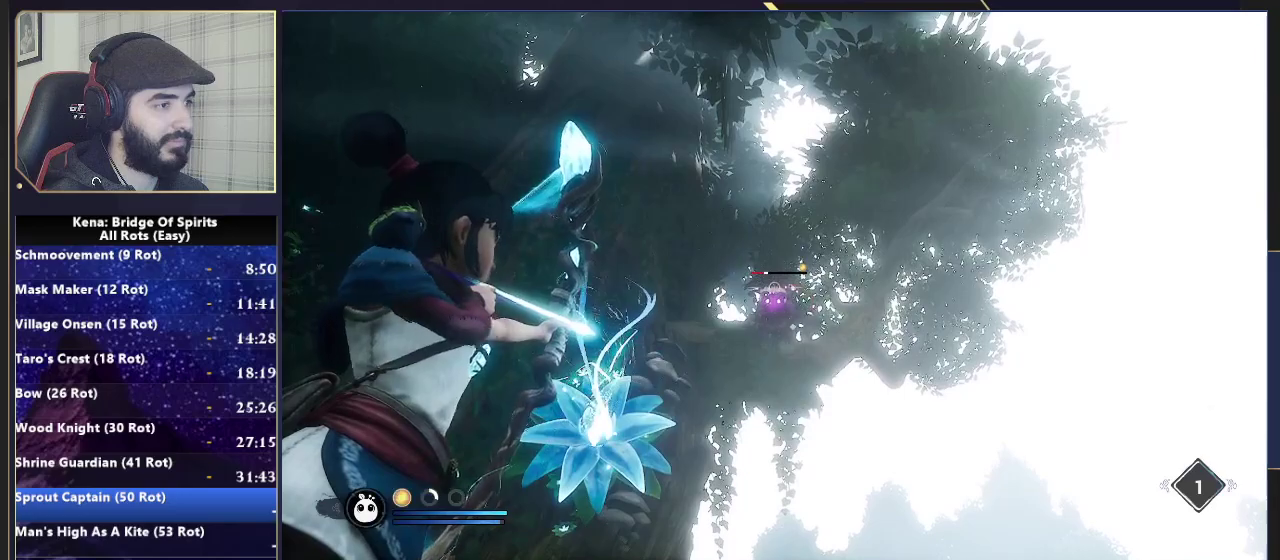
{"buttons": ["L2"], "left_stick": "center", "right_stick": "center", "events": [[450, "R2", "up"]]}
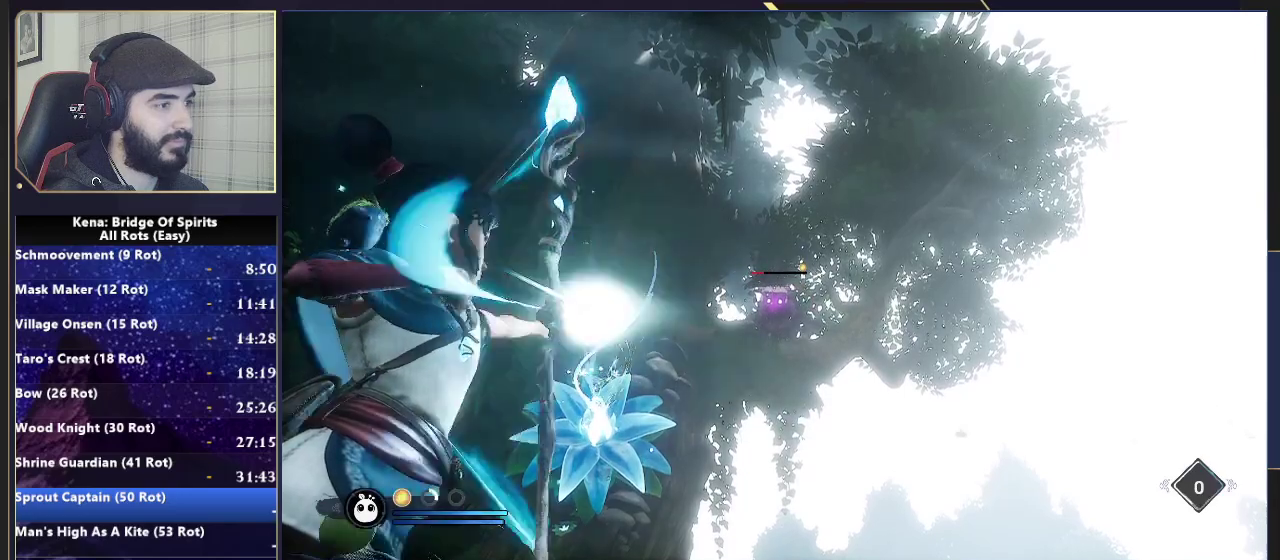
{"buttons": [], "left_stick": "center", "right_stick": "right"}